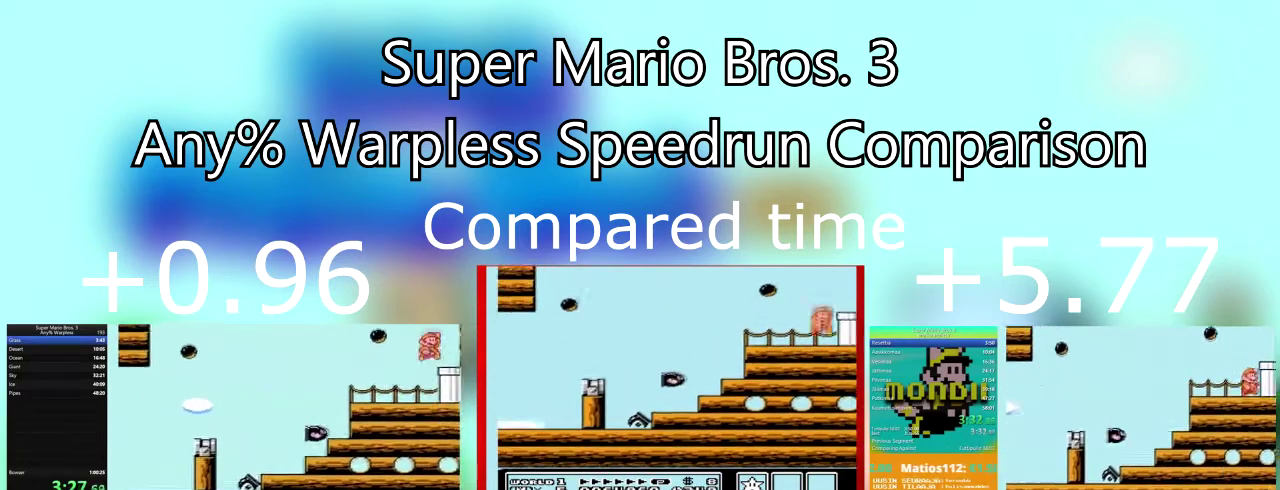
Gameplay with a controller (PlayStation layout); each line is a JSON object with the inputs held at the frame after it. "events" lists button and stick changes between this image and that frame as [ms after this image, input, new state], when the widget could be followed in between. Not read: L3 R3 SQUARE left_stick right_stick.
{"buttons": ["DPAD_DOWN"], "events": [[434, "DPAD_DOWN", "down"], [500, "DPAD_RIGHT", "up"]]}
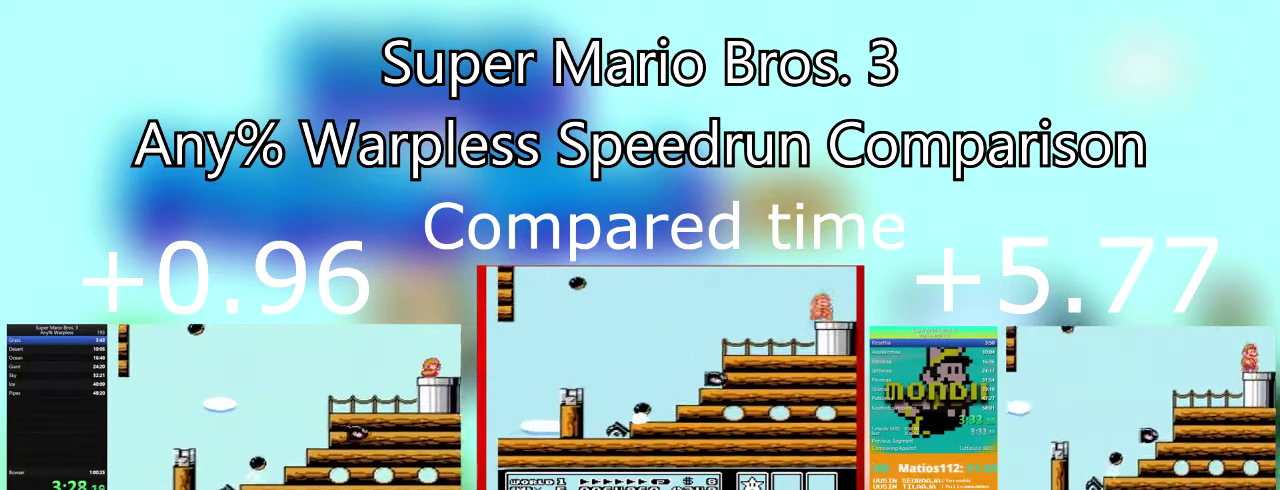
{"buttons": [], "events": [[434, "DPAD_DOWN", "up"]]}
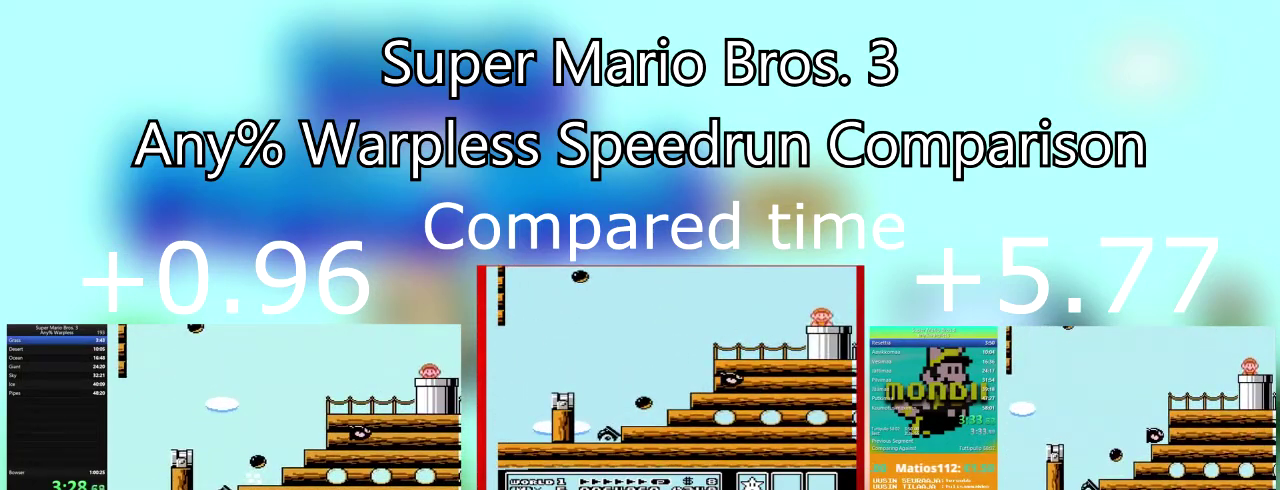
{"buttons": [], "events": []}
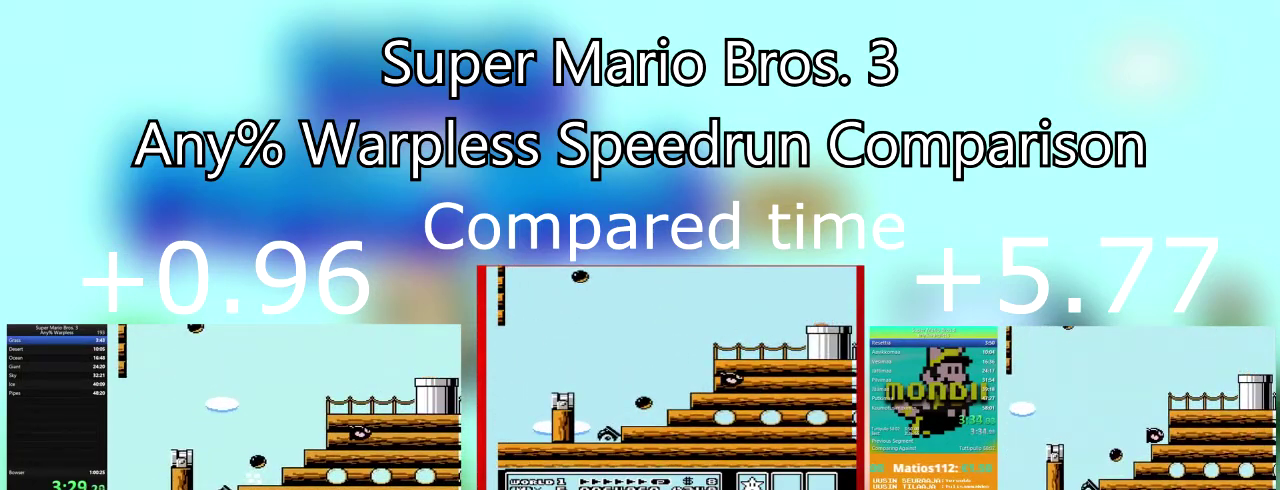
{"buttons": [], "events": []}
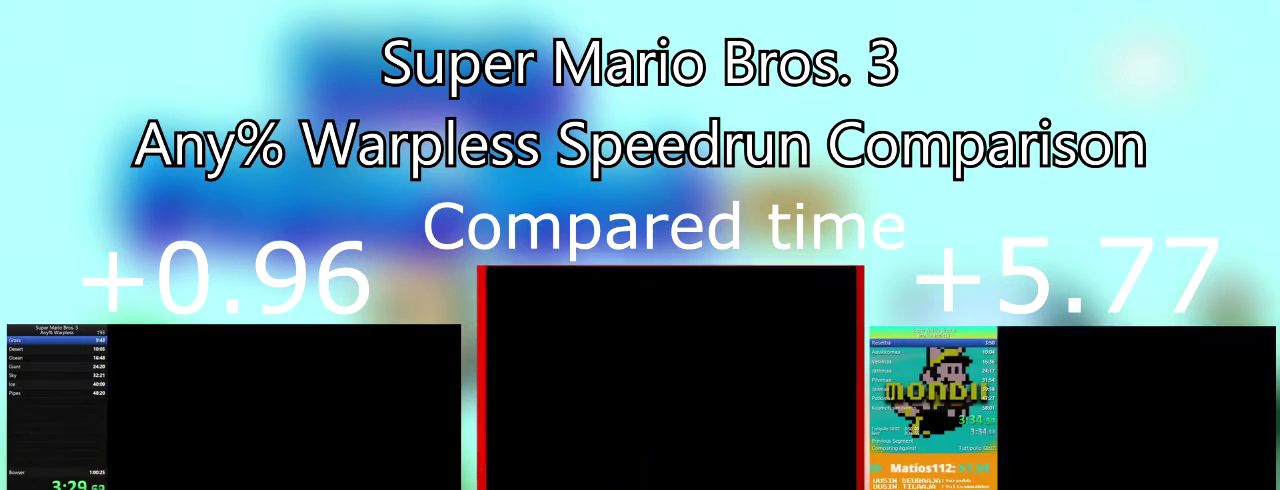
{"buttons": [], "events": []}
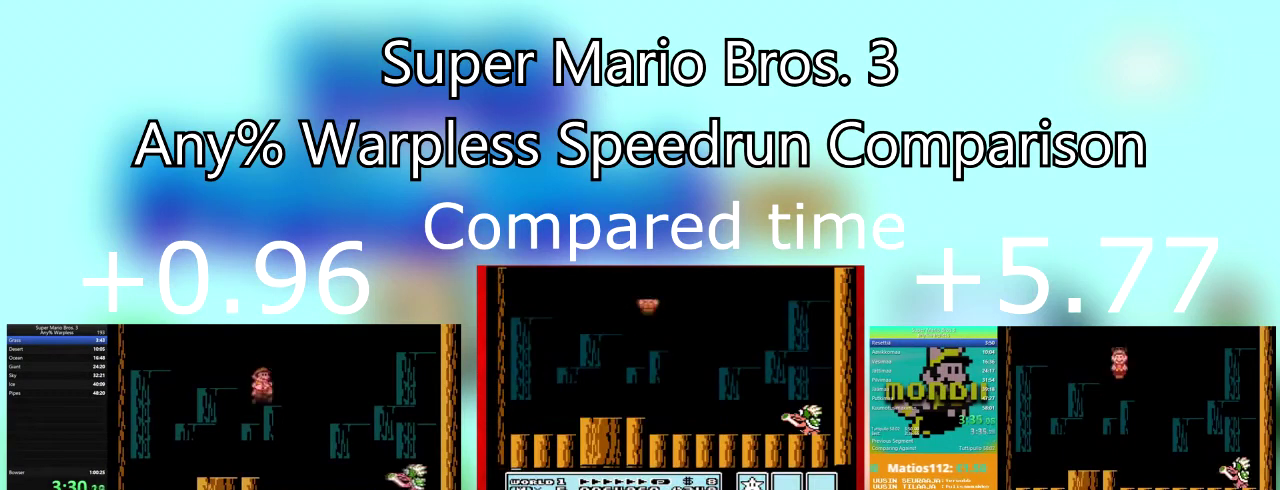
{"buttons": [], "events": []}
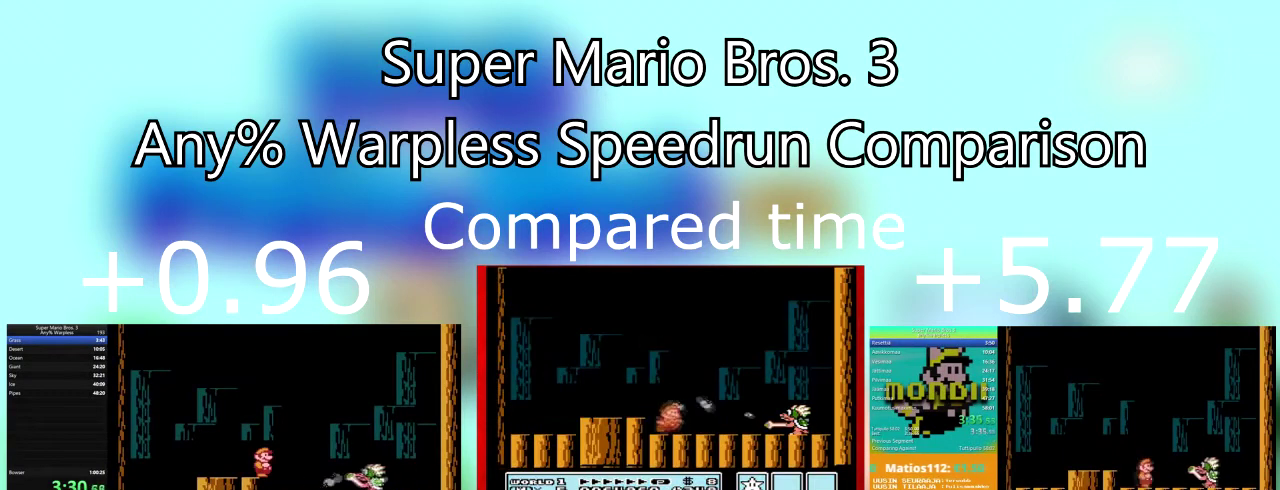
{"buttons": [], "events": []}
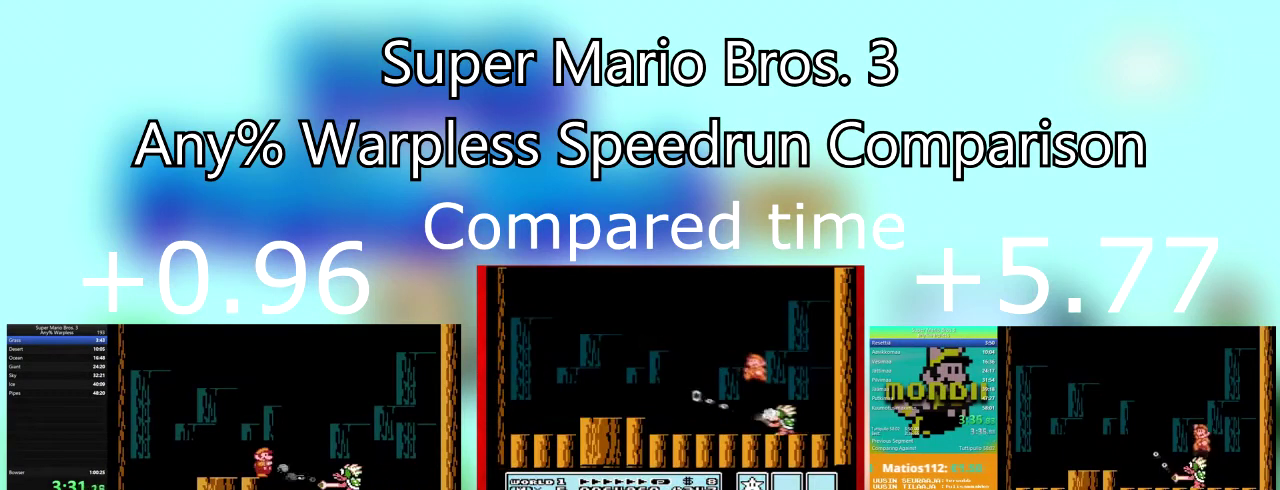
{"buttons": ["DPAD_RIGHT"], "events": [[167, "CROSS", "down"], [167, "DPAD_RIGHT", "down"], [467, "CROSS", "up"]]}
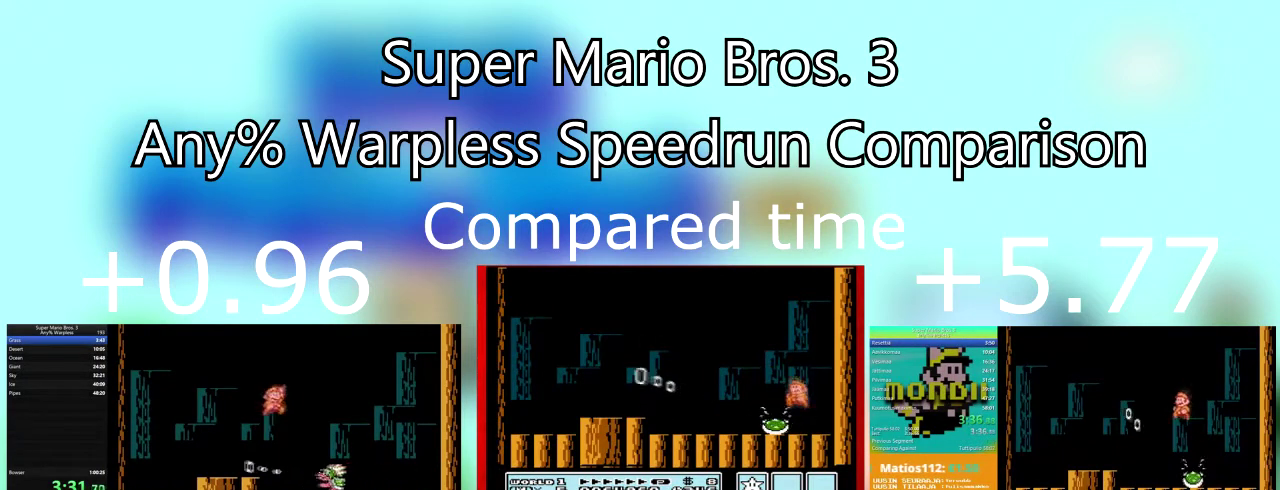
{"buttons": ["DPAD_LEFT"], "events": [[100, "DPAD_LEFT", "down"], [100, "DPAD_RIGHT", "up"], [233, "CROSS", "down"], [434, "CROSS", "up"]]}
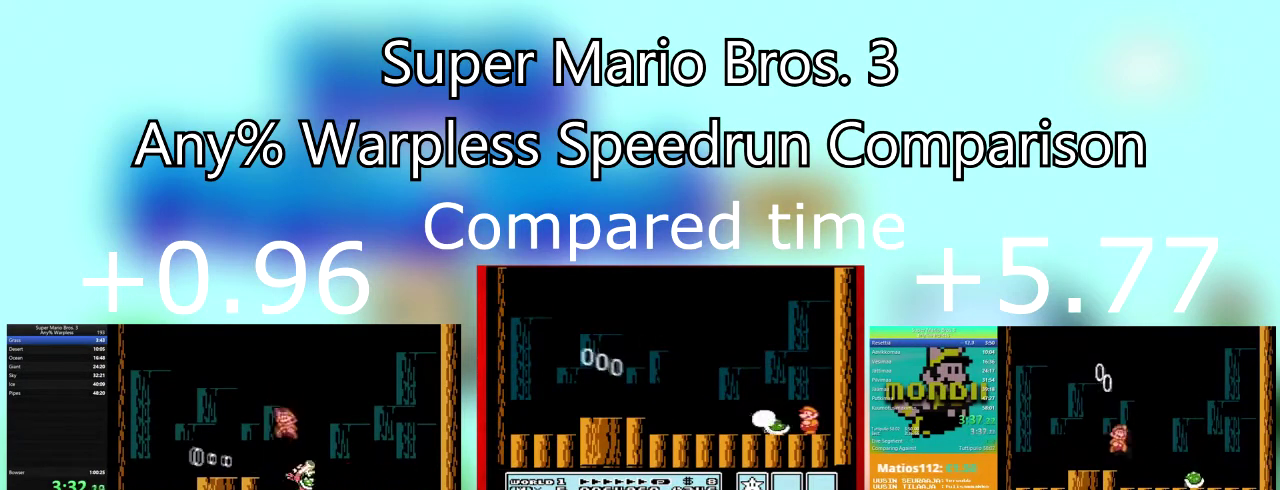
{"buttons": [], "events": [[201, "DPAD_RIGHT", "down"], [234, "DPAD_LEFT", "up"], [367, "DPAD_RIGHT", "up"]]}
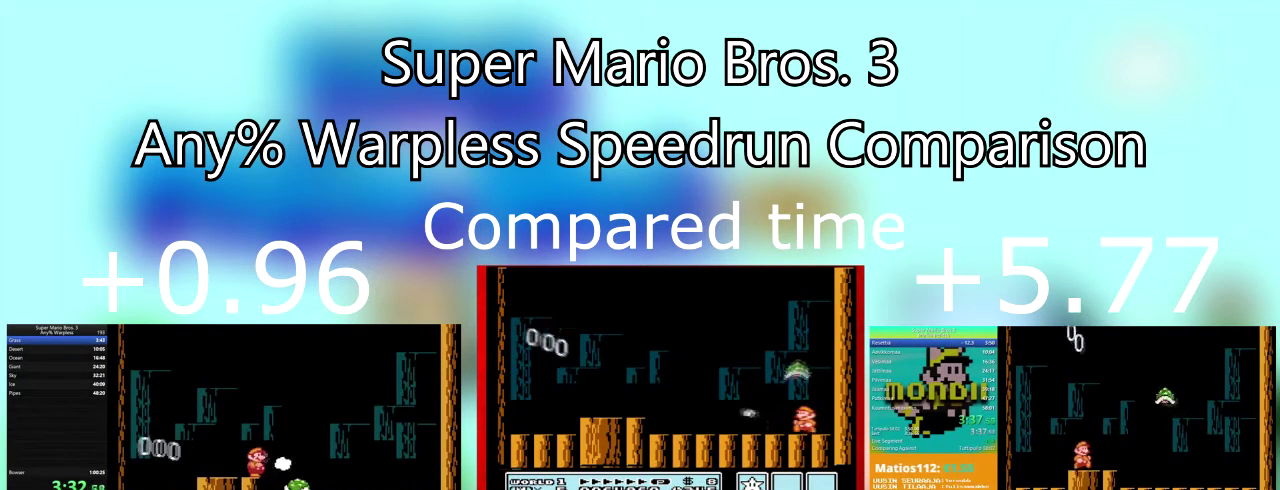
{"buttons": ["DPAD_LEFT"], "events": [[300, "DPAD_LEFT", "down"]]}
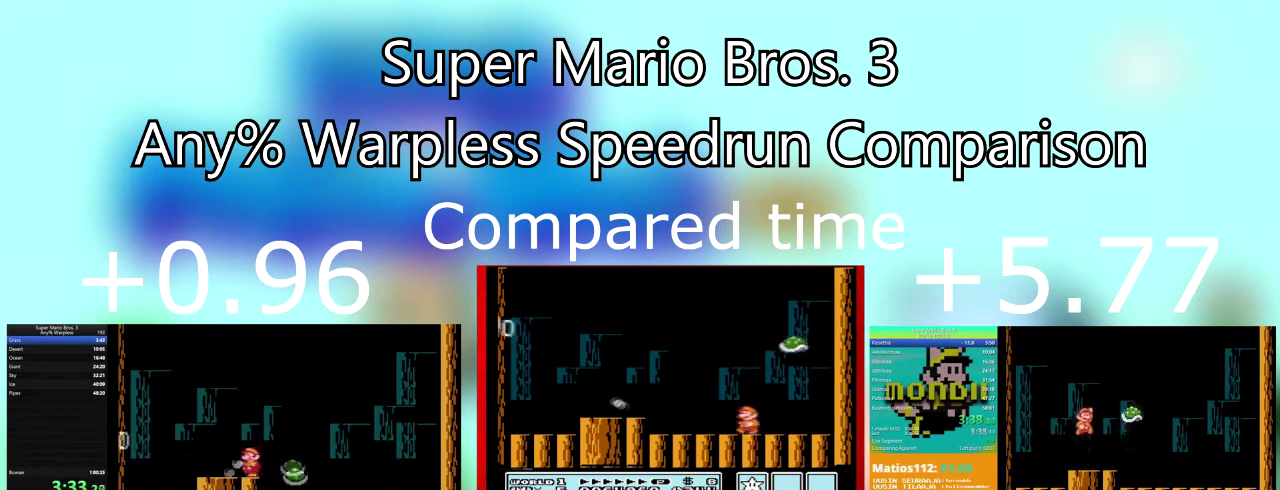
{"buttons": ["CROSS"], "events": [[367, "DPAD_LEFT", "up"], [401, "CROSS", "down"]]}
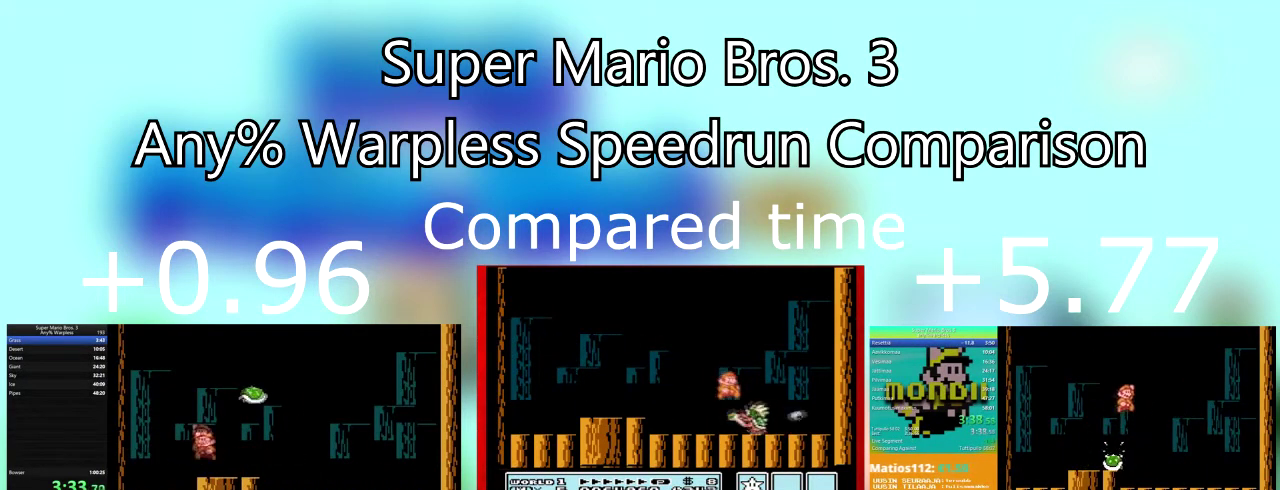
{"buttons": [], "events": [[67, "DPAD_RIGHT", "down"], [267, "CROSS", "up"], [434, "DPAD_RIGHT", "up"]]}
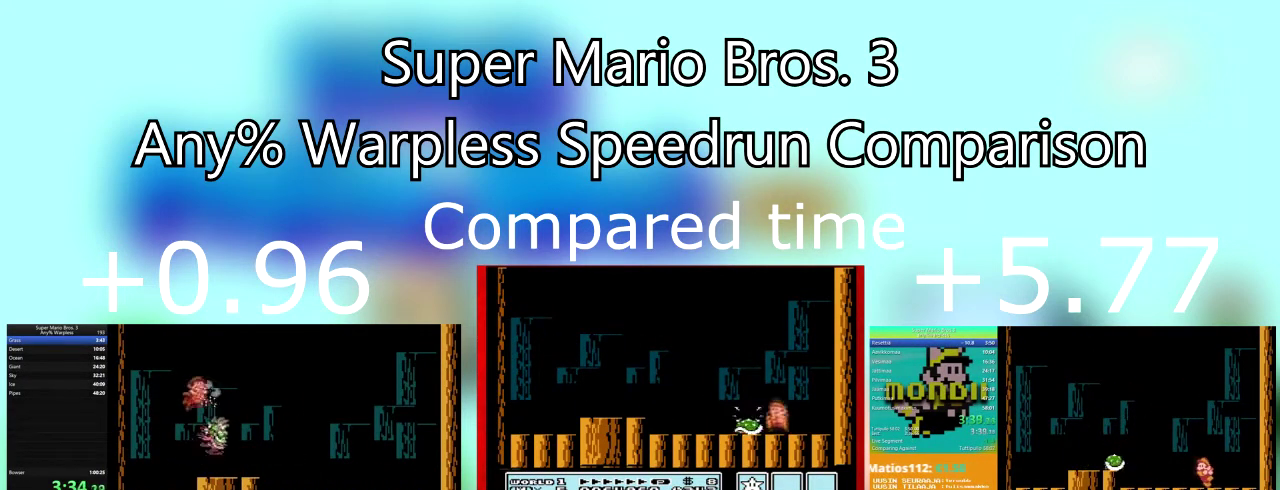
{"buttons": ["DPAD_LEFT"], "events": [[67, "DPAD_RIGHT", "down"], [367, "DPAD_DOWN", "down"], [401, "DPAD_LEFT", "down"], [434, "DPAD_DOWN", "up"], [434, "DPAD_RIGHT", "up"]]}
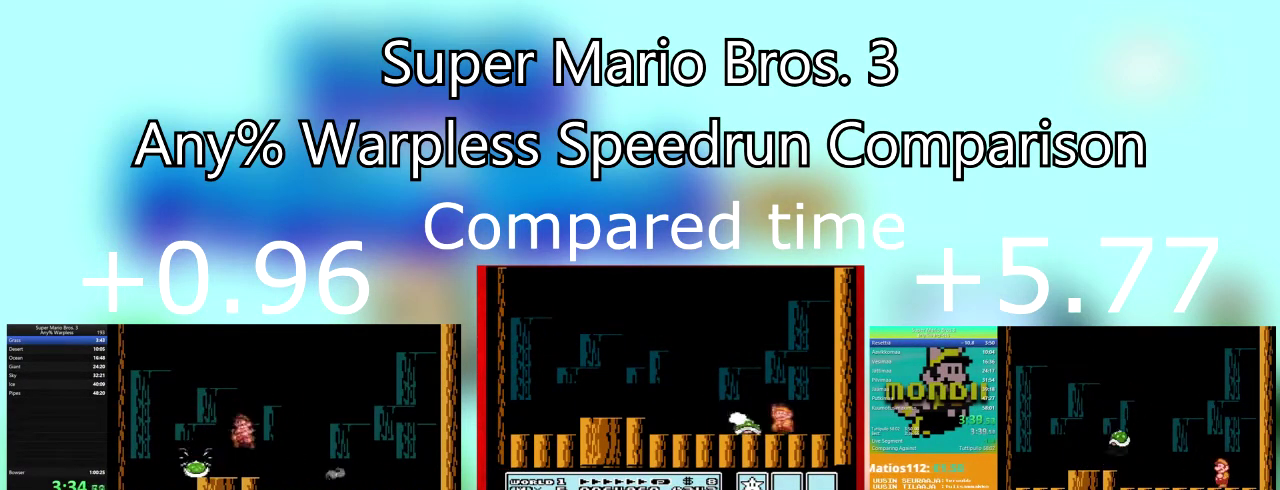
{"buttons": [], "events": [[200, "DPAD_LEFT", "up"]]}
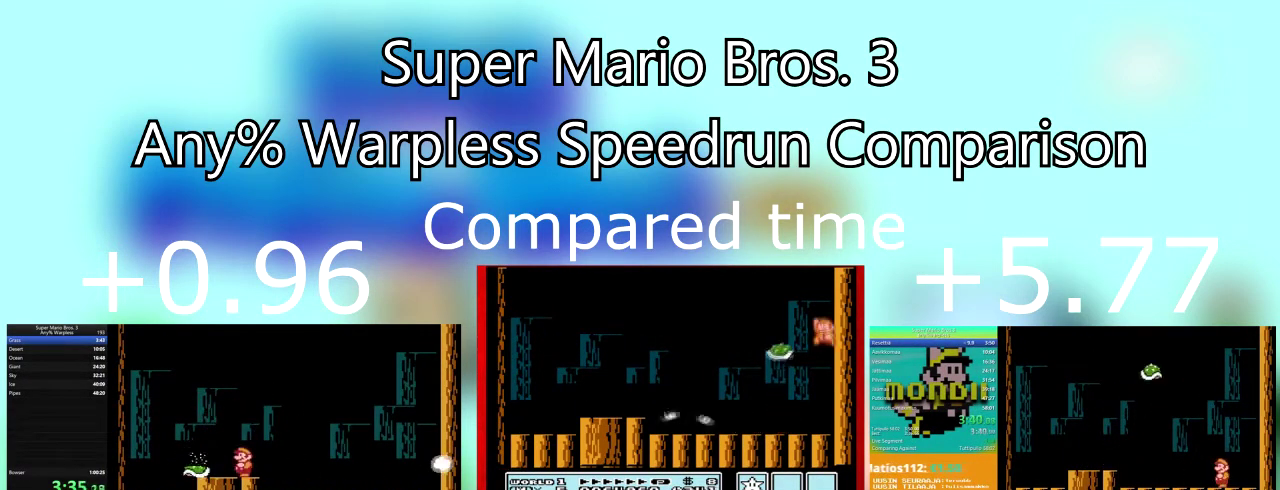
{"buttons": ["DPAD_RIGHT"], "events": [[301, "DPAD_RIGHT", "down"]]}
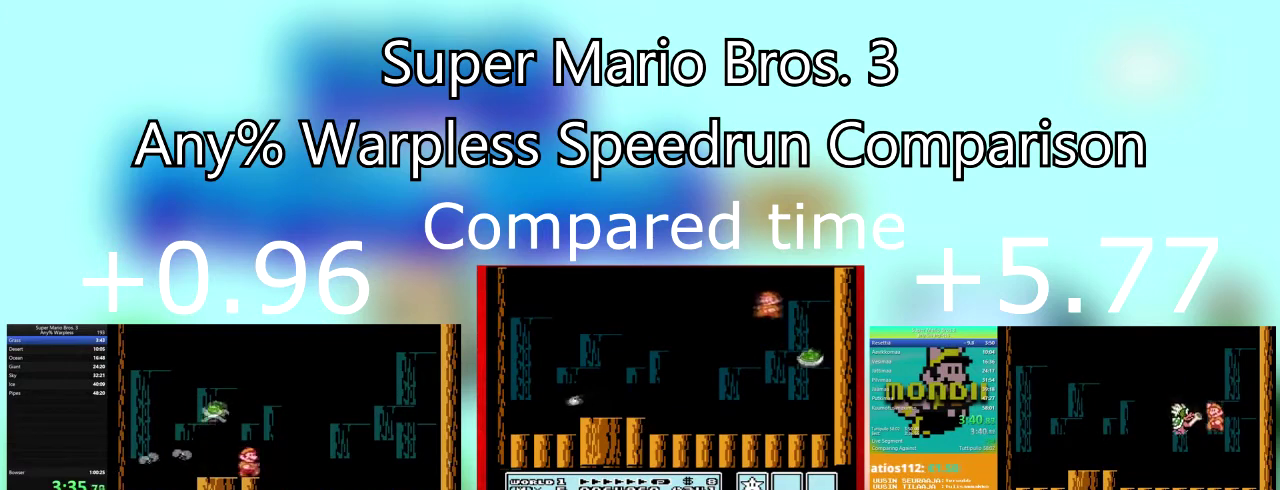
{"buttons": ["CROSS", "DPAD_RIGHT"], "events": [[500, "CROSS", "down"]]}
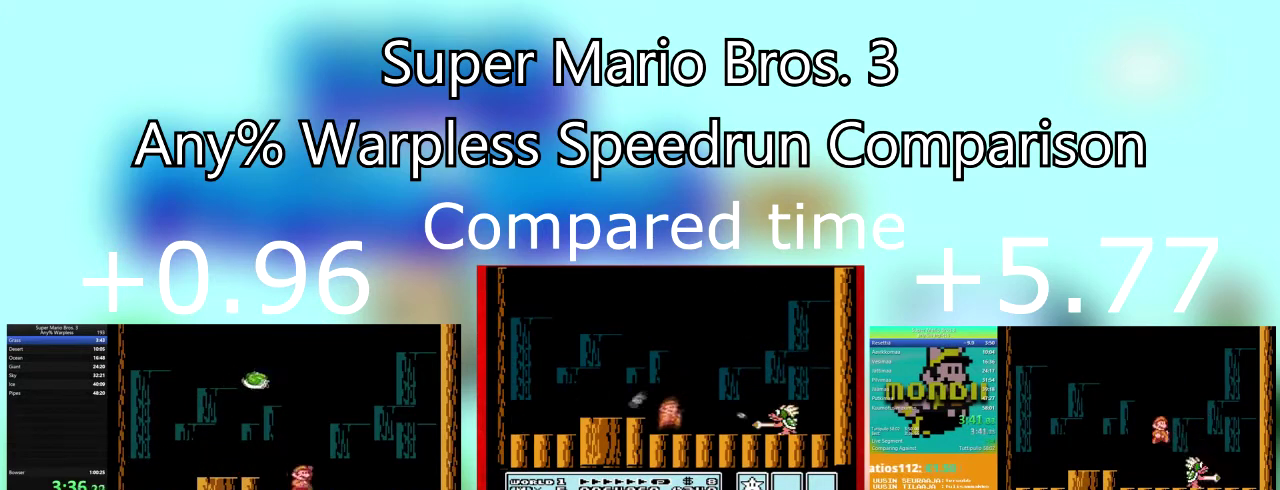
{"buttons": ["DPAD_LEFT"], "events": [[34, "DPAD_RIGHT", "up"], [67, "DPAD_LEFT", "down"], [267, "CROSS", "up"]]}
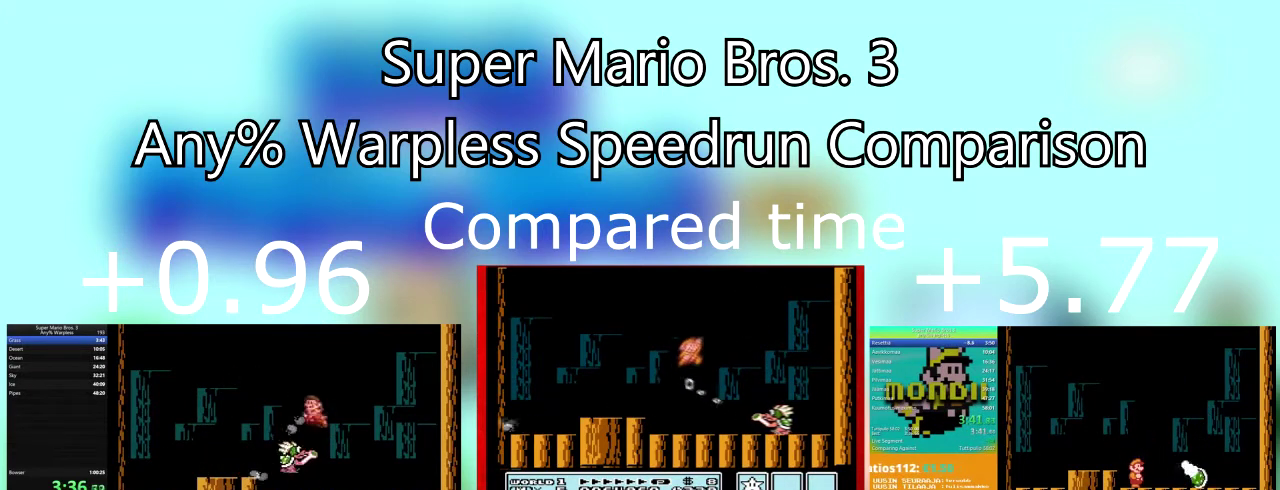
{"buttons": [], "events": [[67, "DPAD_LEFT", "up"], [100, "DPAD_RIGHT", "down"], [167, "DPAD_DOWN", "down"], [233, "DPAD_DOWN", "up"], [233, "DPAD_LEFT", "down"], [233, "DPAD_RIGHT", "up"], [333, "DPAD_RIGHT", "down"], [367, "DPAD_LEFT", "up"], [467, "DPAD_RIGHT", "up"]]}
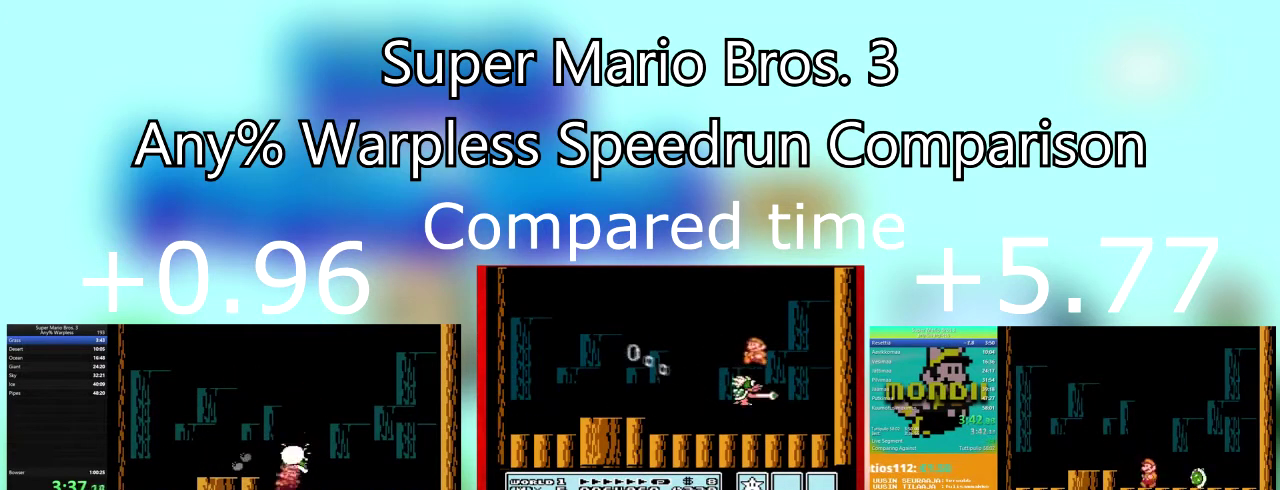
{"buttons": [], "events": [[100, "DPAD_RIGHT", "down"], [134, "CROSS", "down"], [201, "DPAD_RIGHT", "up"], [267, "CROSS", "up"]]}
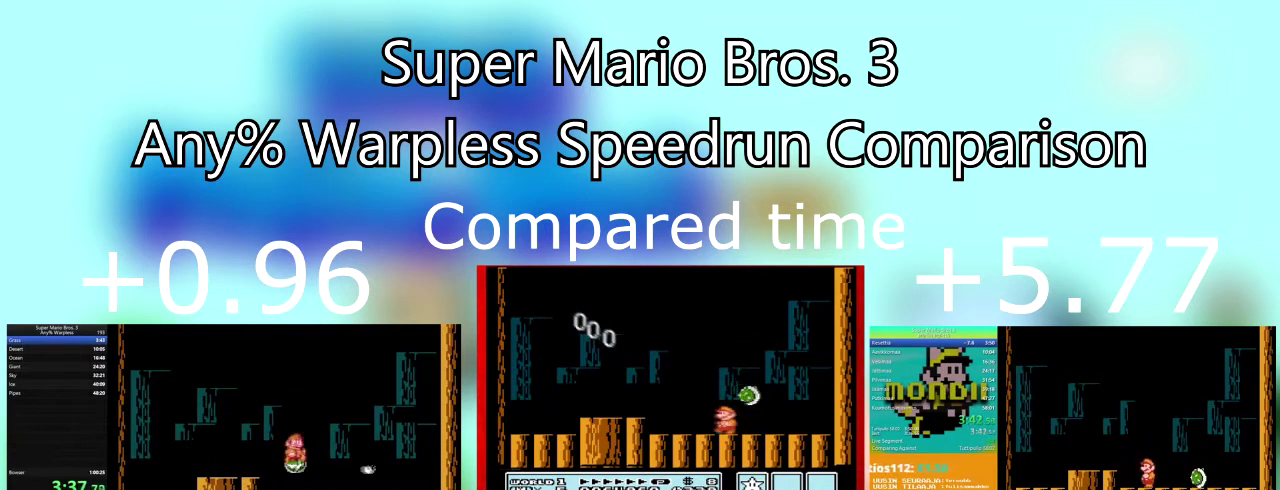
{"buttons": [], "events": [[200, "CROSS", "down"], [300, "CROSS", "up"]]}
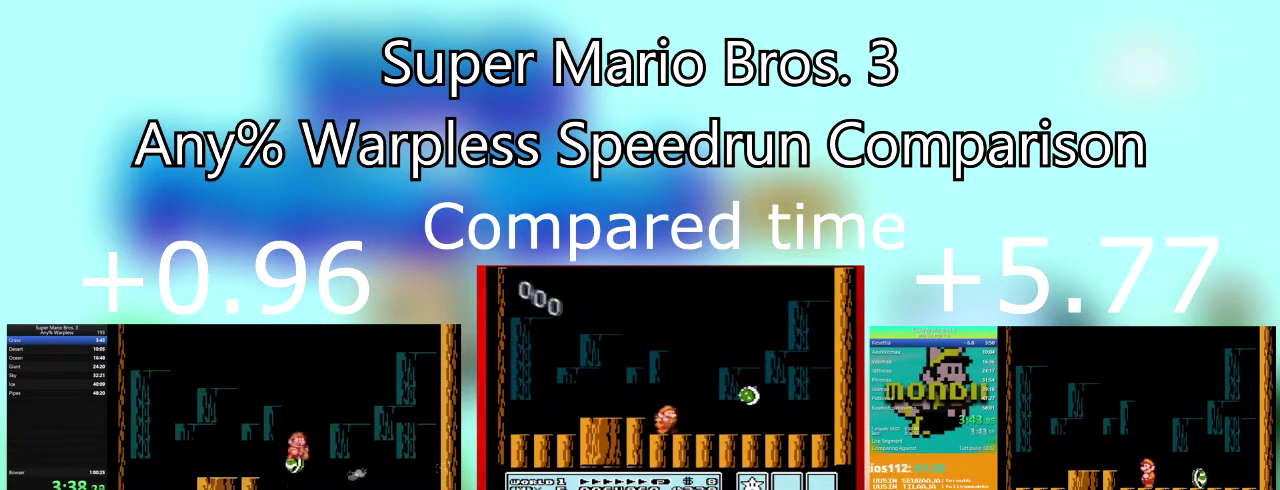
{"buttons": [], "events": [[267, "CROSS", "down"], [301, "DPAD_LEFT", "down"], [401, "CROSS", "up"], [434, "DPAD_LEFT", "up"]]}
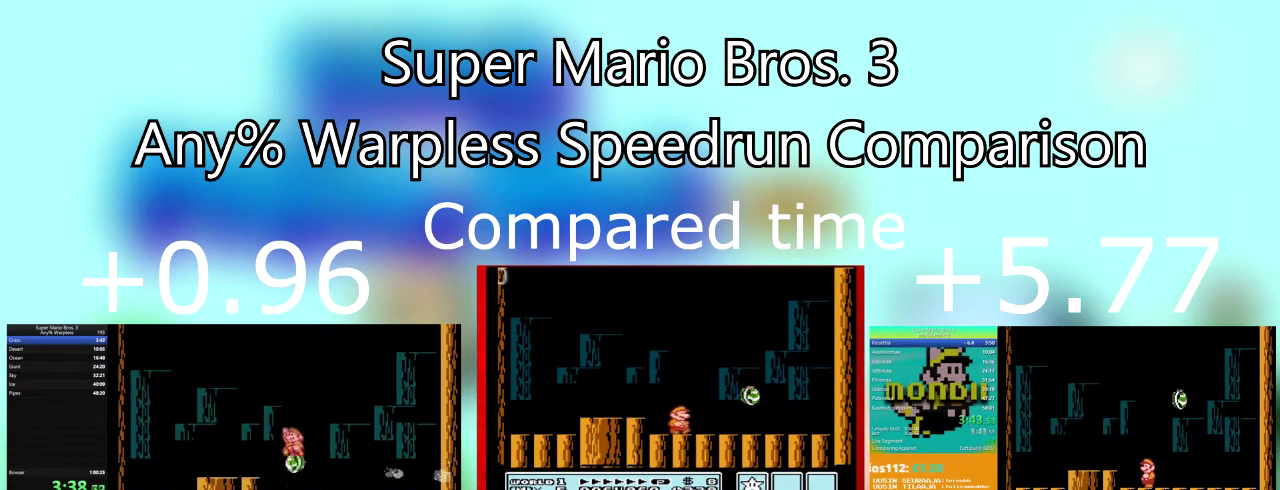
{"buttons": ["CROSS"], "events": [[200, "DPAD_RIGHT", "down"], [333, "DPAD_RIGHT", "up"], [467, "CROSS", "down"]]}
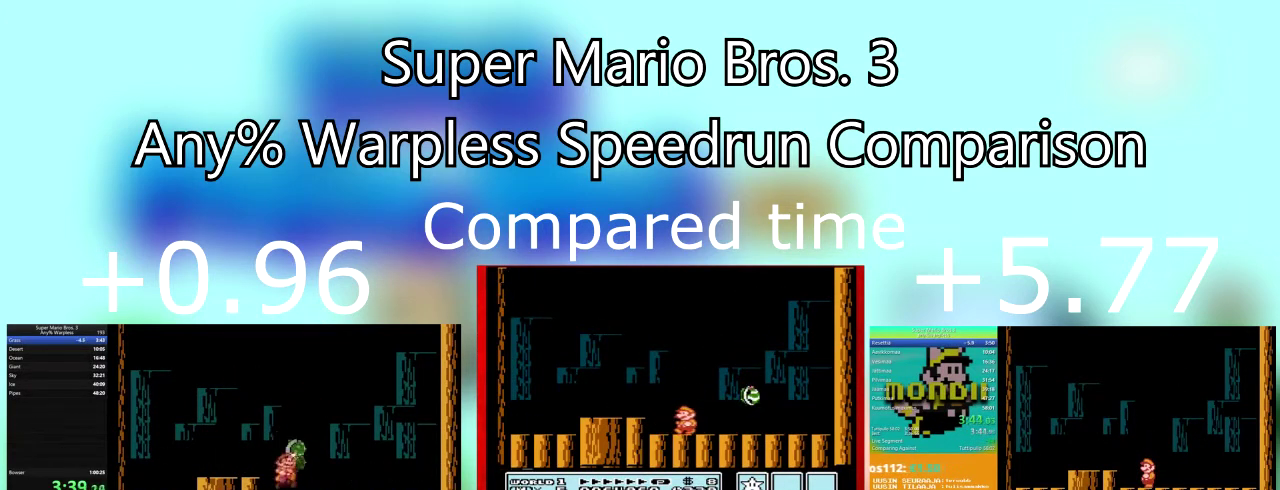
{"buttons": [], "events": [[100, "CROSS", "up"]]}
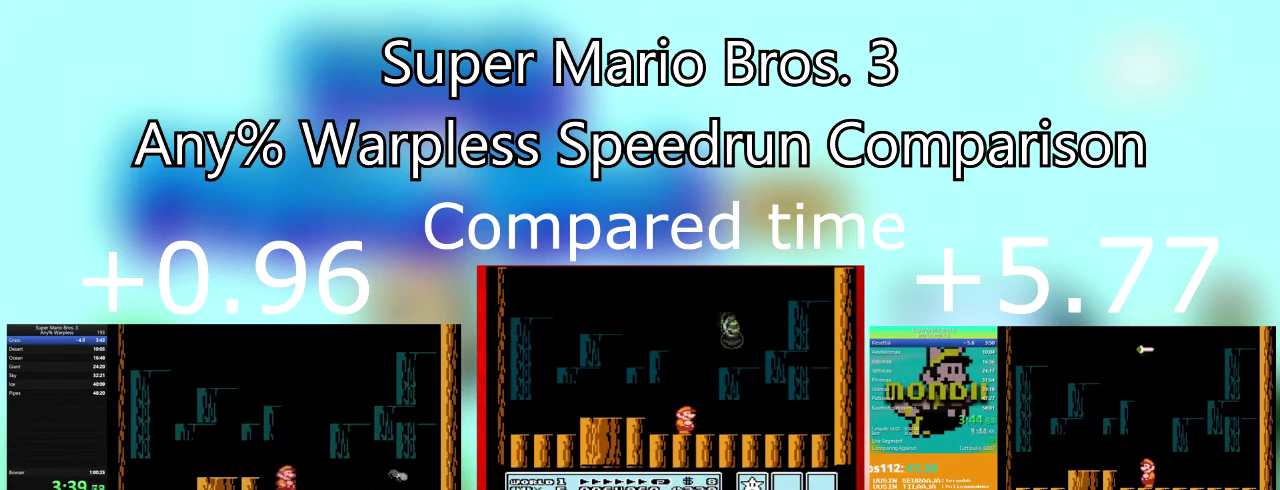
{"buttons": [], "events": [[67, "DPAD_RIGHT", "down"], [300, "DPAD_RIGHT", "up"]]}
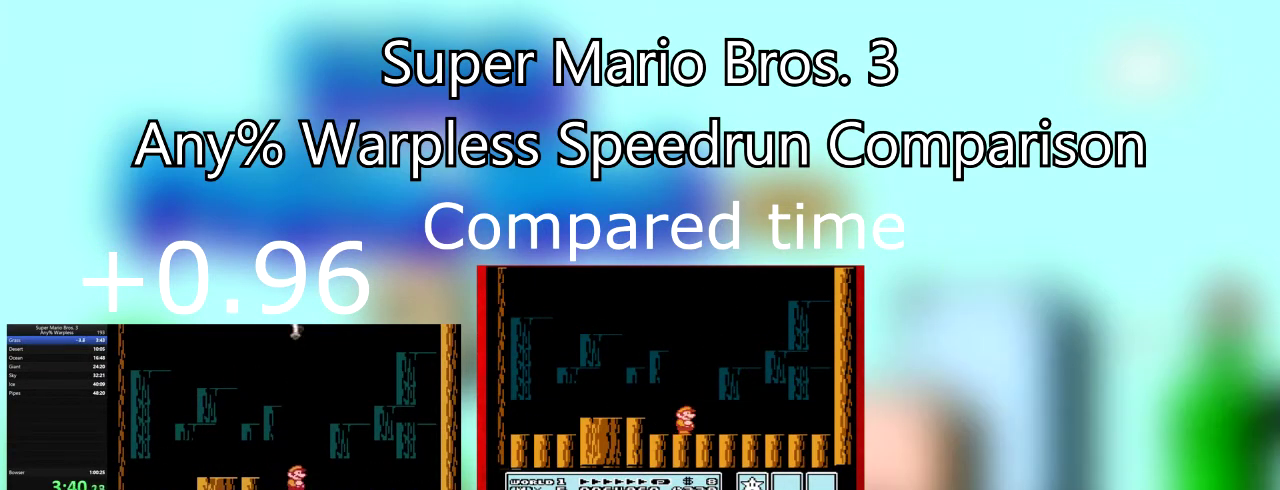
{"buttons": [], "events": []}